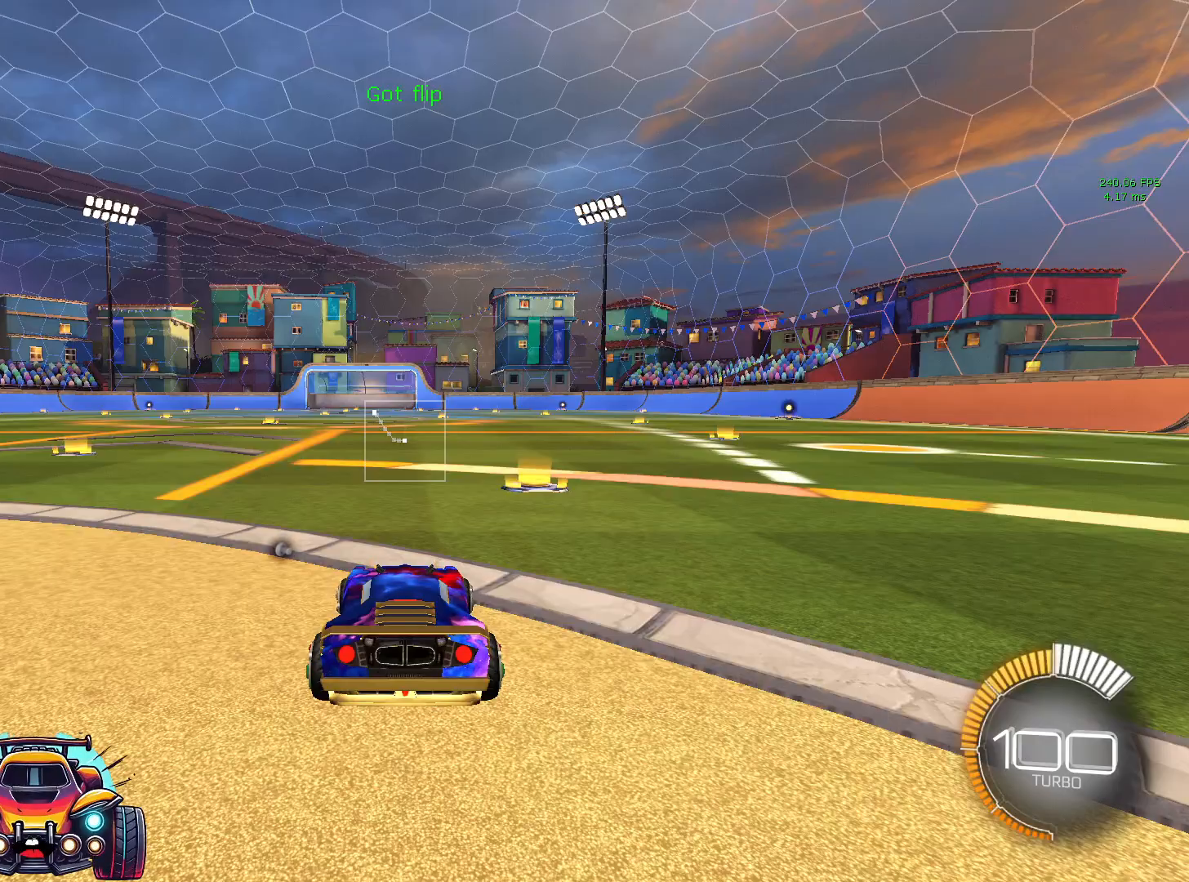
Gameplay with a controller (PlayStation layout); each line is a JSON object with the inputs held at the frame after it (dt_ms = milliseconds from this image to that frame). "events" lists button and stick changes between this image and that frame as [ms after this image, input, new state], when the widget could be followed in between. Not read: DPAD_DOWN DPAD_LEFT DPAD_RIGHT DPAD_UP L3 R3 SELECT START right_stick.
{"dt_ms": 500, "buttons": ["CROSS", "SQUARE"], "left_stick": "down", "events": [[250, "left_stick", "down"], [300, "CROSS", "down"]]}
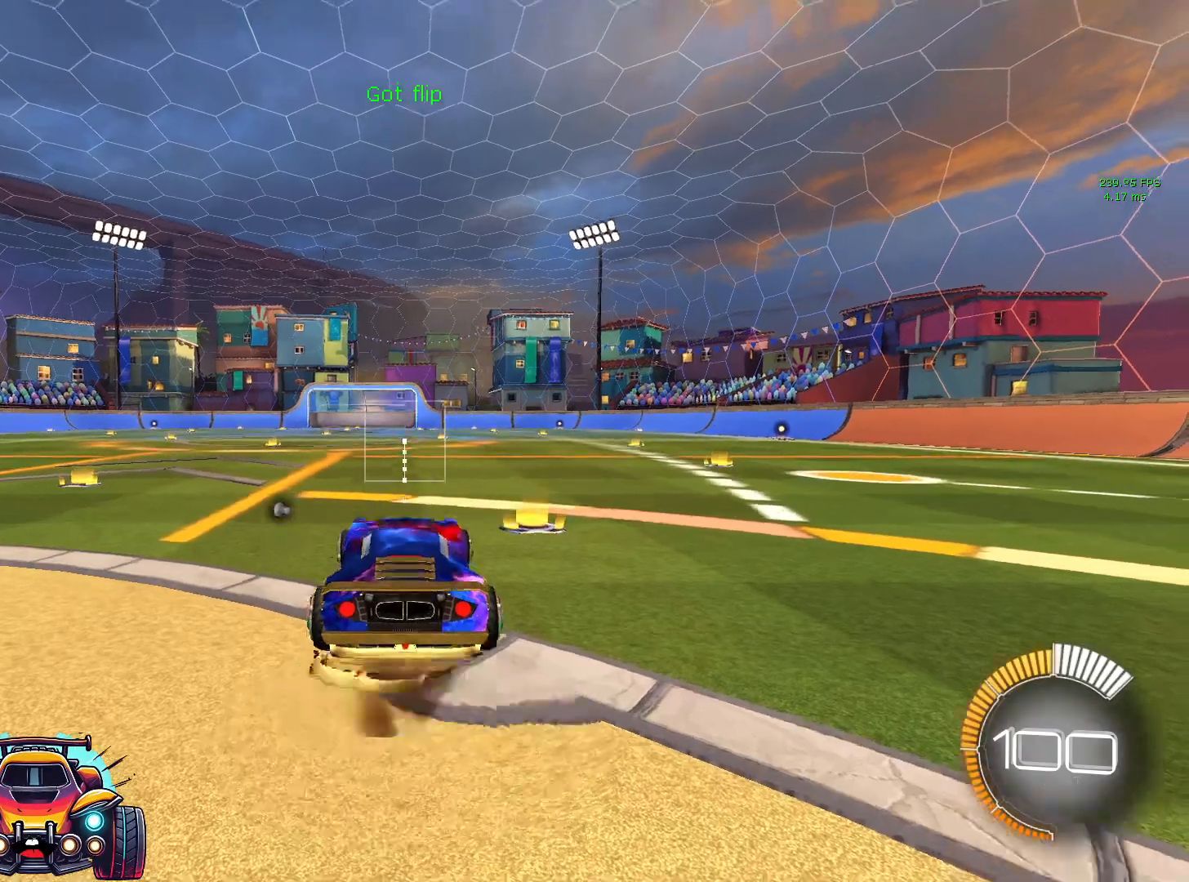
{"dt_ms": 500, "buttons": ["SQUARE", "L1"], "left_stick": "up-left", "events": [[117, "CROSS", "up"], [133, "left_stick", "center"], [300, "SQUARE", "up"], [417, "L1", "down"], [417, "left_stick", "up-left"], [433, "SQUARE", "down"]]}
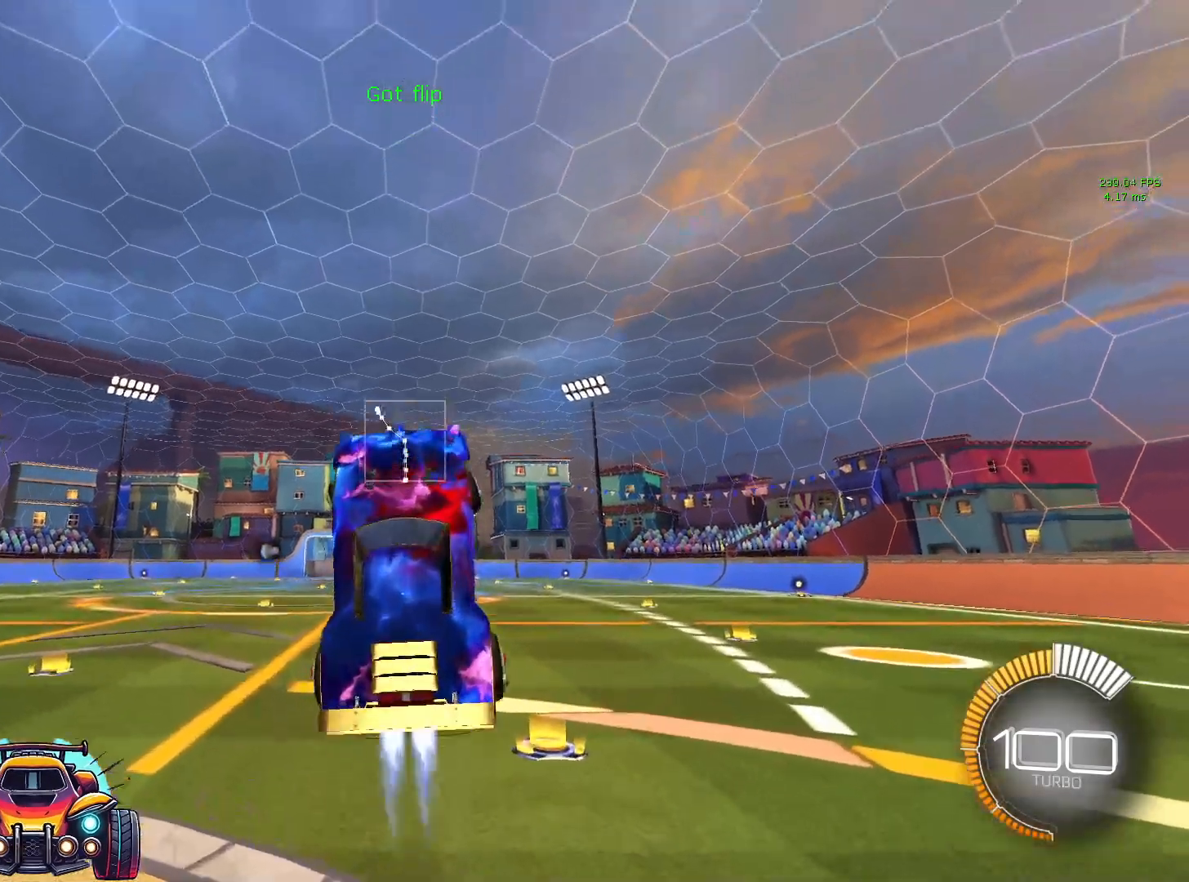
{"dt_ms": 500, "buttons": ["SQUARE", "L1"], "left_stick": "left", "events": [[367, "left_stick", "left"]]}
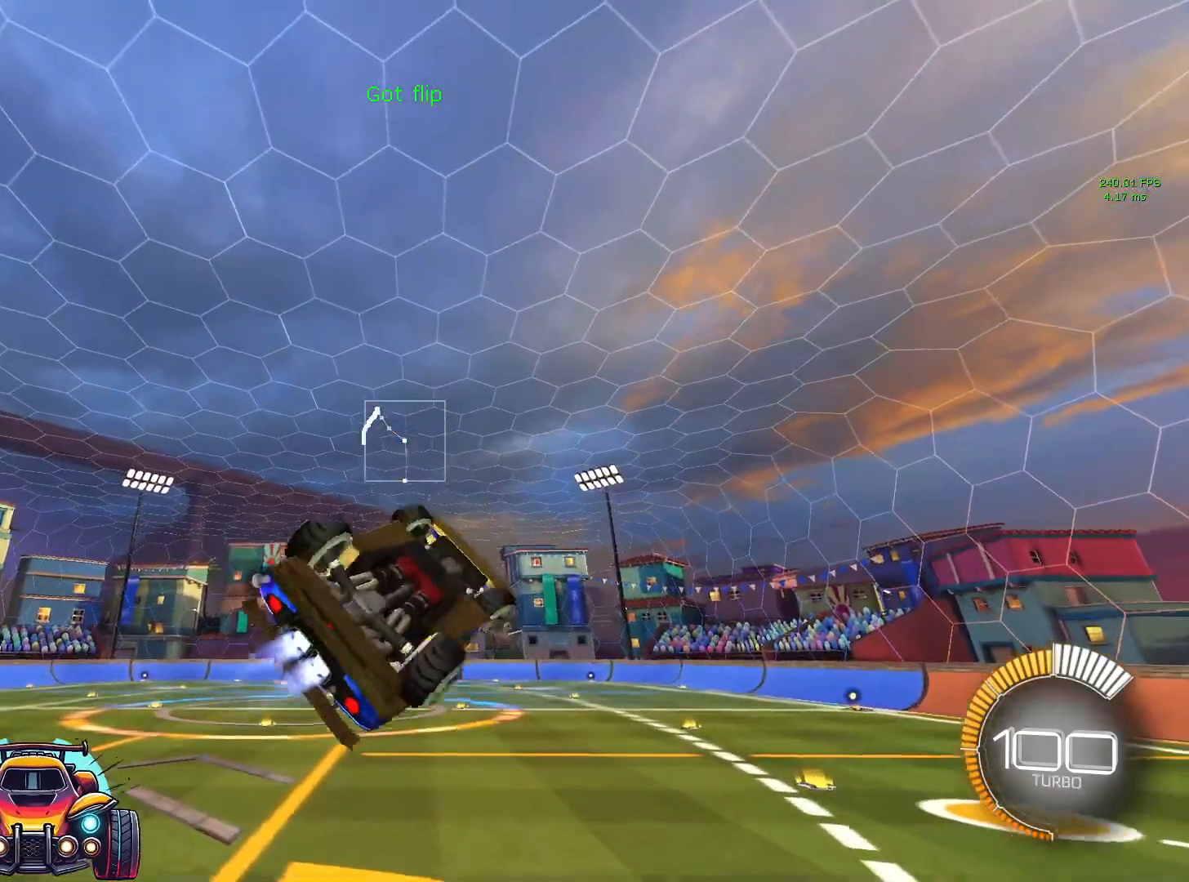
{"dt_ms": 500, "buttons": ["SQUARE", "L1"], "left_stick": "center", "events": [[33, "left_stick", "down-left"], [150, "left_stick", "down"], [500, "left_stick", "center"]]}
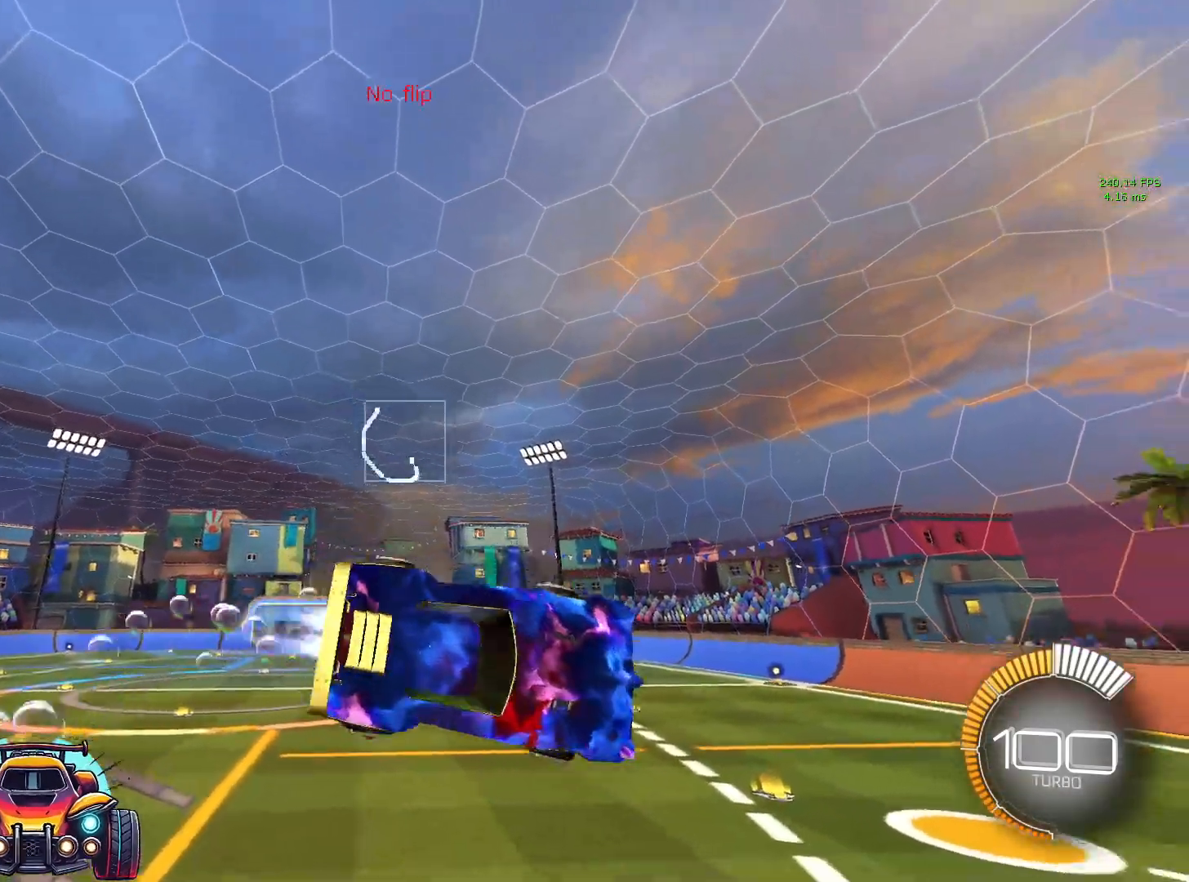
{"dt_ms": 500, "buttons": [], "left_stick": "center", "events": [[183, "SQUARE", "up"], [483, "L1", "up"]]}
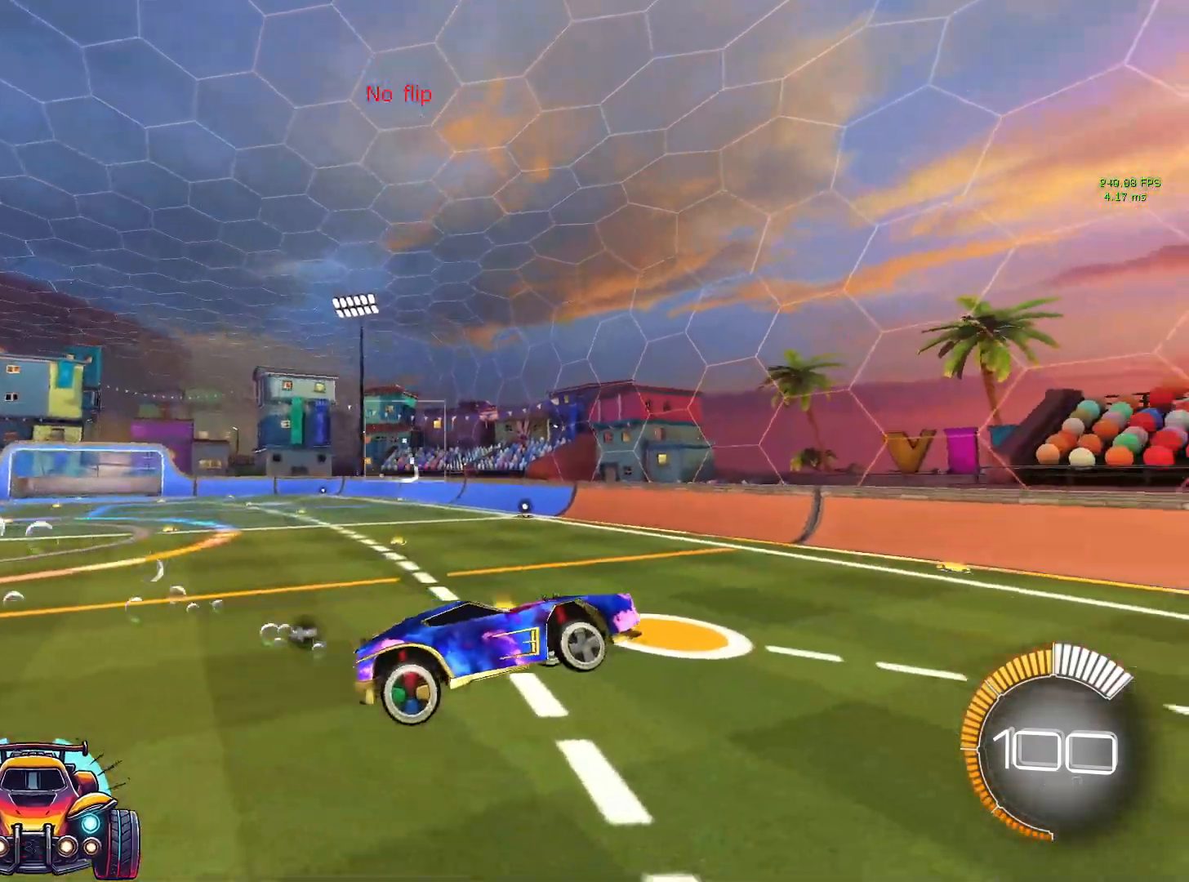
{"dt_ms": 500, "buttons": ["L2"], "left_stick": "center", "events": [[300, "L2", "down"]]}
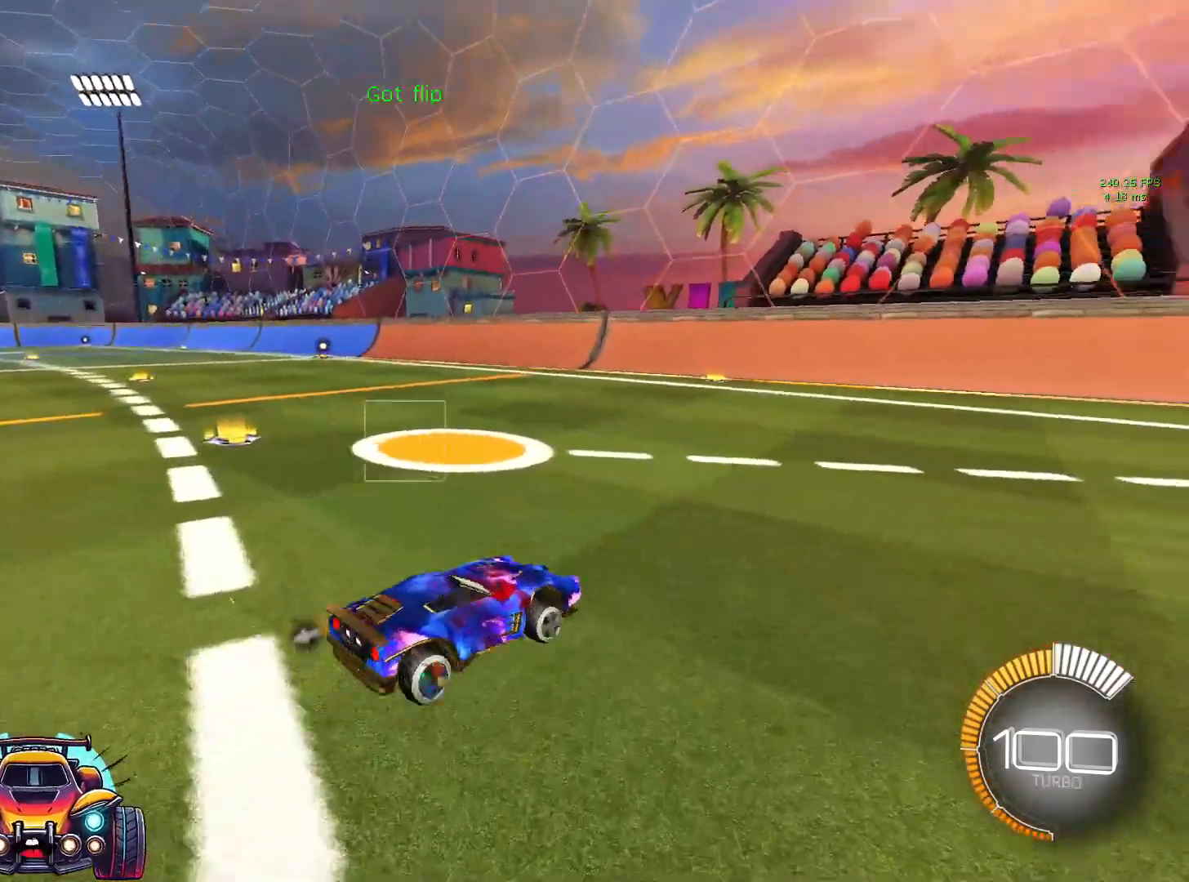
{"dt_ms": 1000, "buttons": [], "left_stick": "center"}
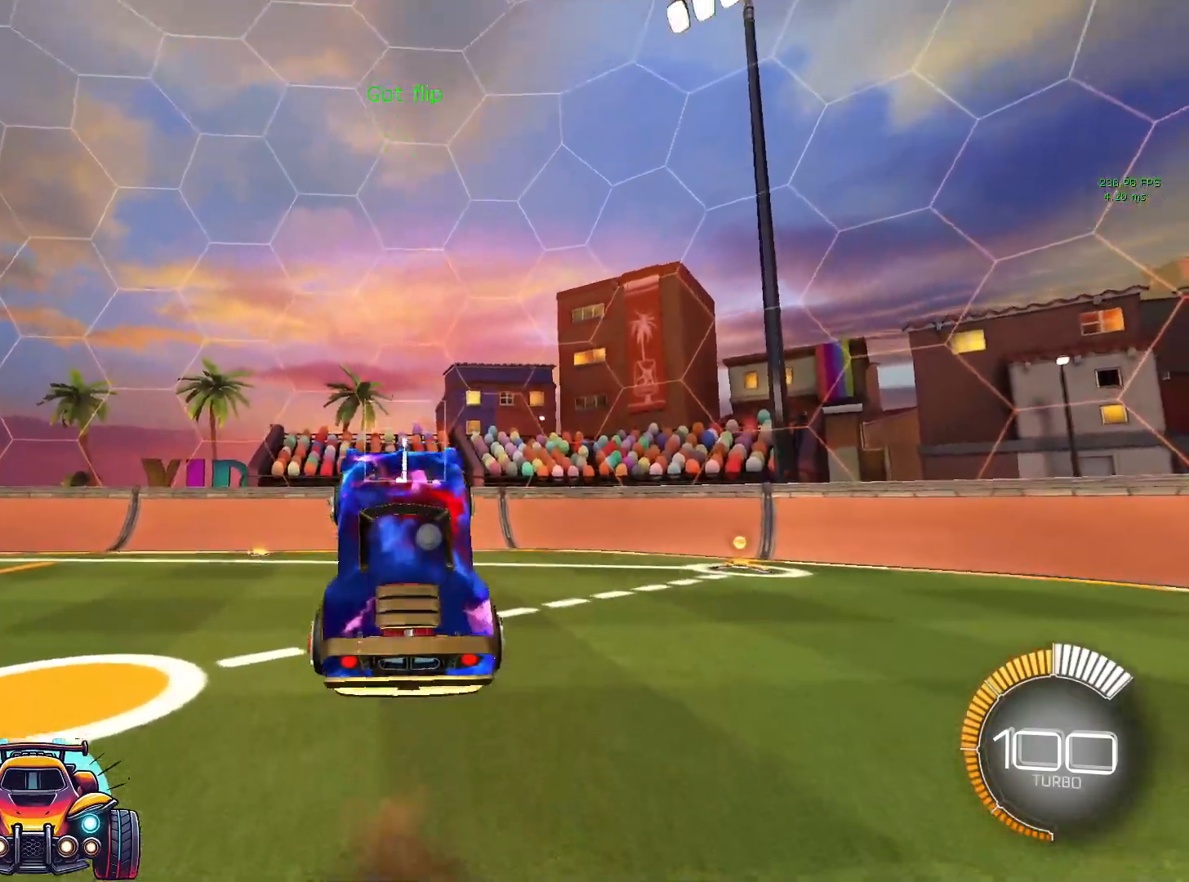
{"dt_ms": 500, "buttons": ["SQUARE", "L1"], "left_stick": "up-left", "events": [[100, "left_stick", "up"], [117, "L1", "down"], [150, "SQUARE", "down"], [383, "left_stick", "up-left"]]}
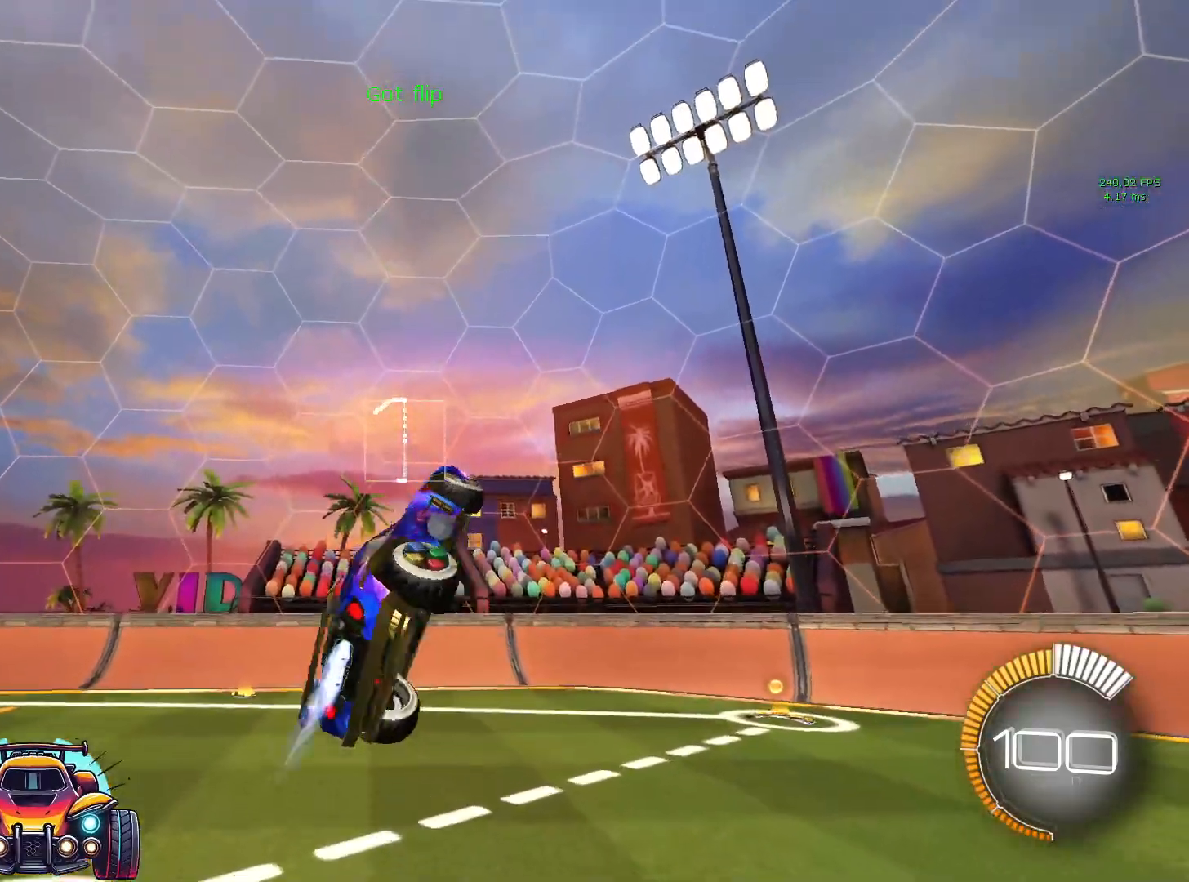
{"dt_ms": 500, "buttons": ["SQUARE", "L1"], "left_stick": "down", "events": [[83, "left_stick", "left"], [250, "left_stick", "down-left"], [400, "left_stick", "down"]]}
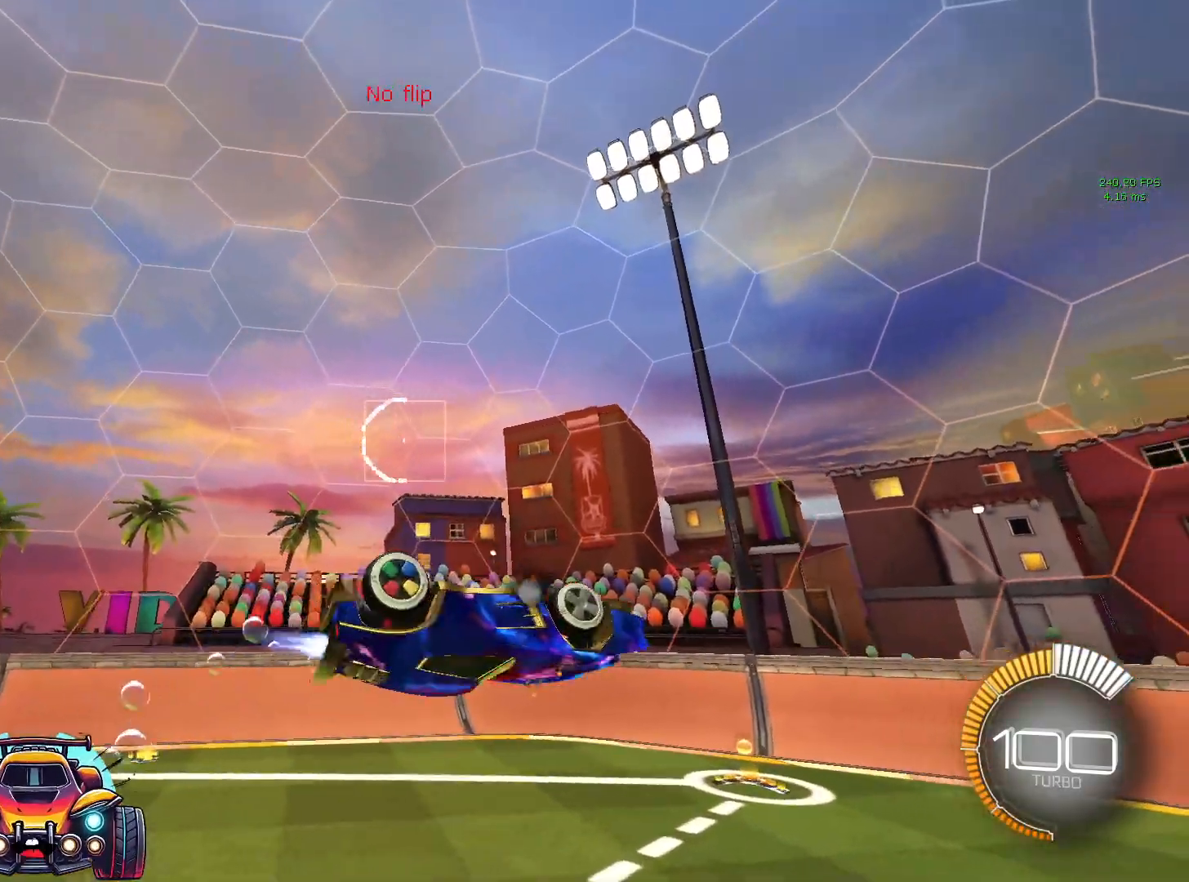
{"dt_ms": 500, "buttons": ["L1"], "left_stick": "center", "events": [[267, "left_stick", "center"], [367, "SQUARE", "up"]]}
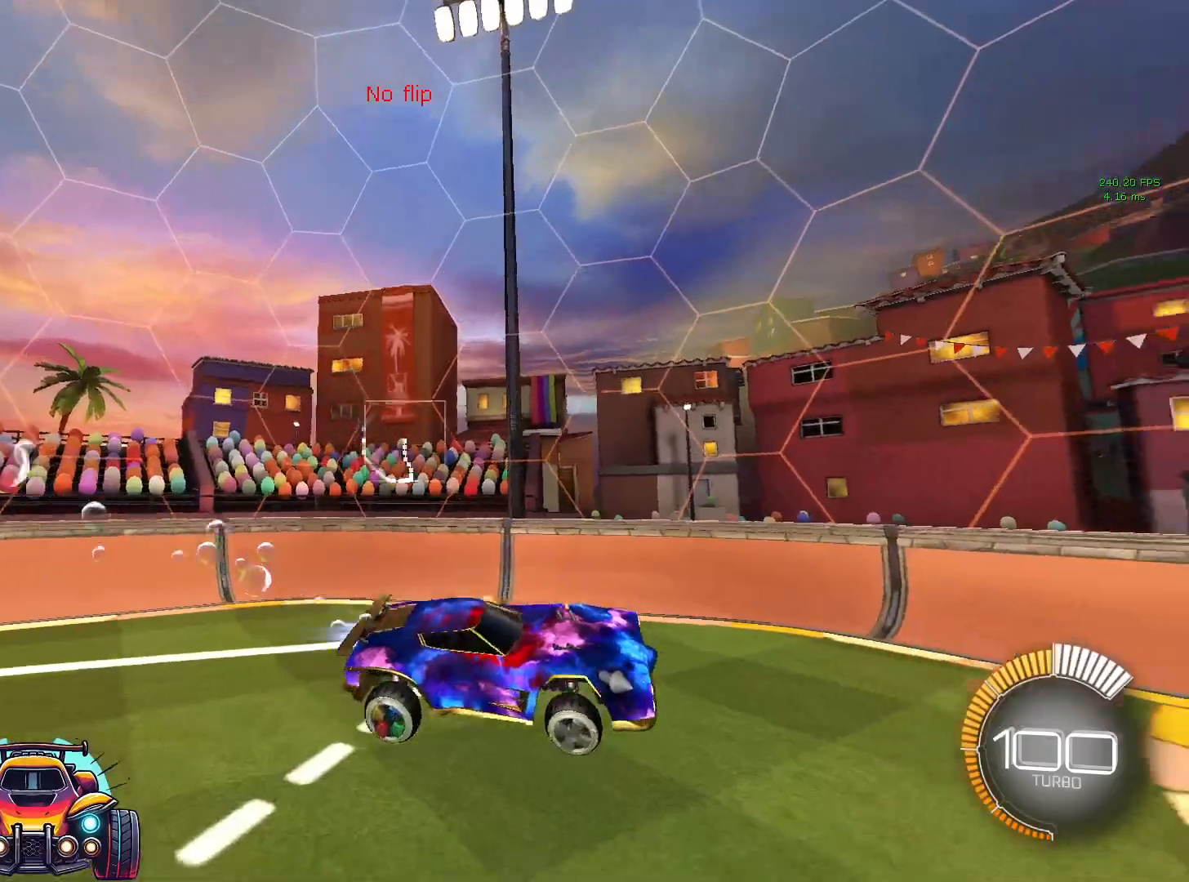
{"dt_ms": 500, "buttons": ["L1", "L2"], "left_stick": "center", "events": [[17, "L1", "up"], [367, "TRIANGLE", "down"], [383, "L2", "down"], [383, "TRIANGLE", "up"], [400, "R1", "down"], [433, "R1", "up"], [500, "L1", "down"]]}
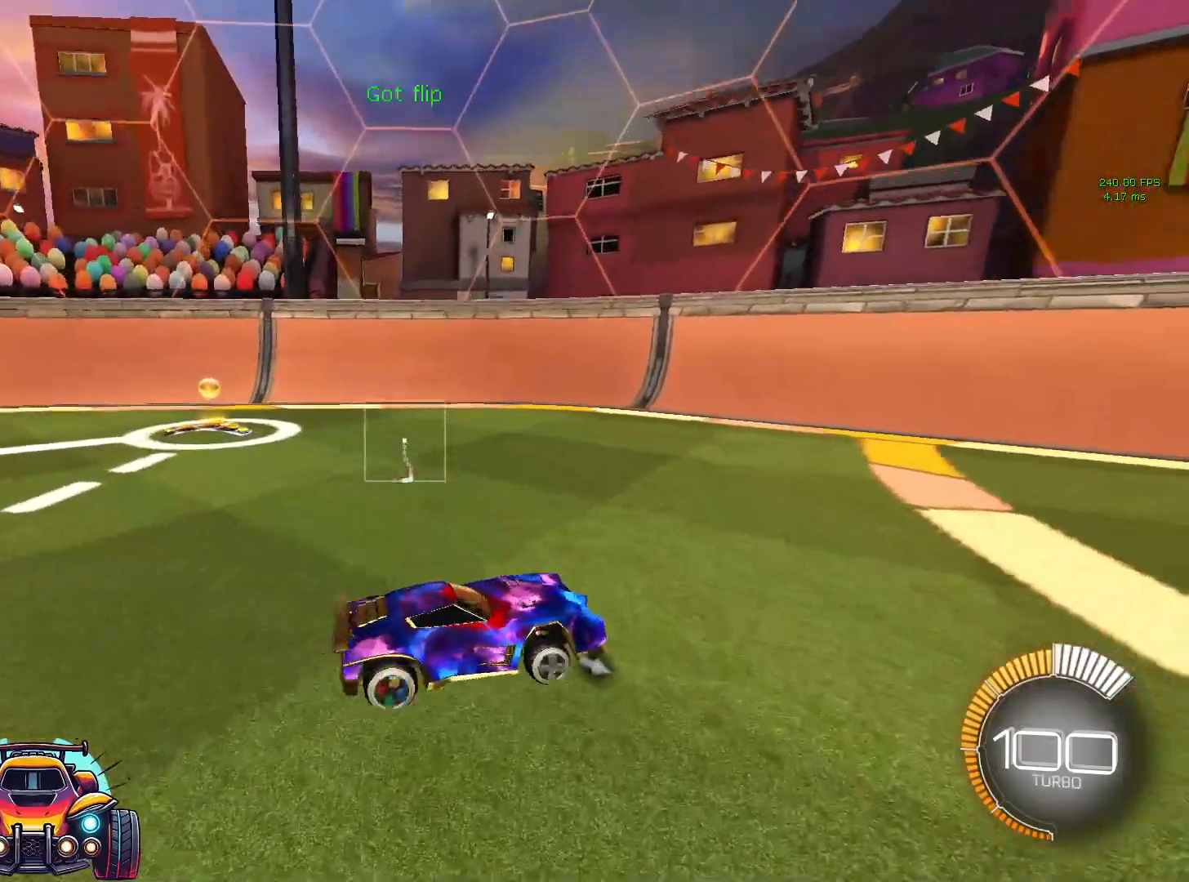
{"dt_ms": 500, "buttons": ["CROSS"], "left_stick": "down", "events": [[17, "L1", "up"], [283, "L2", "up"], [433, "left_stick", "down"], [483, "CROSS", "down"]]}
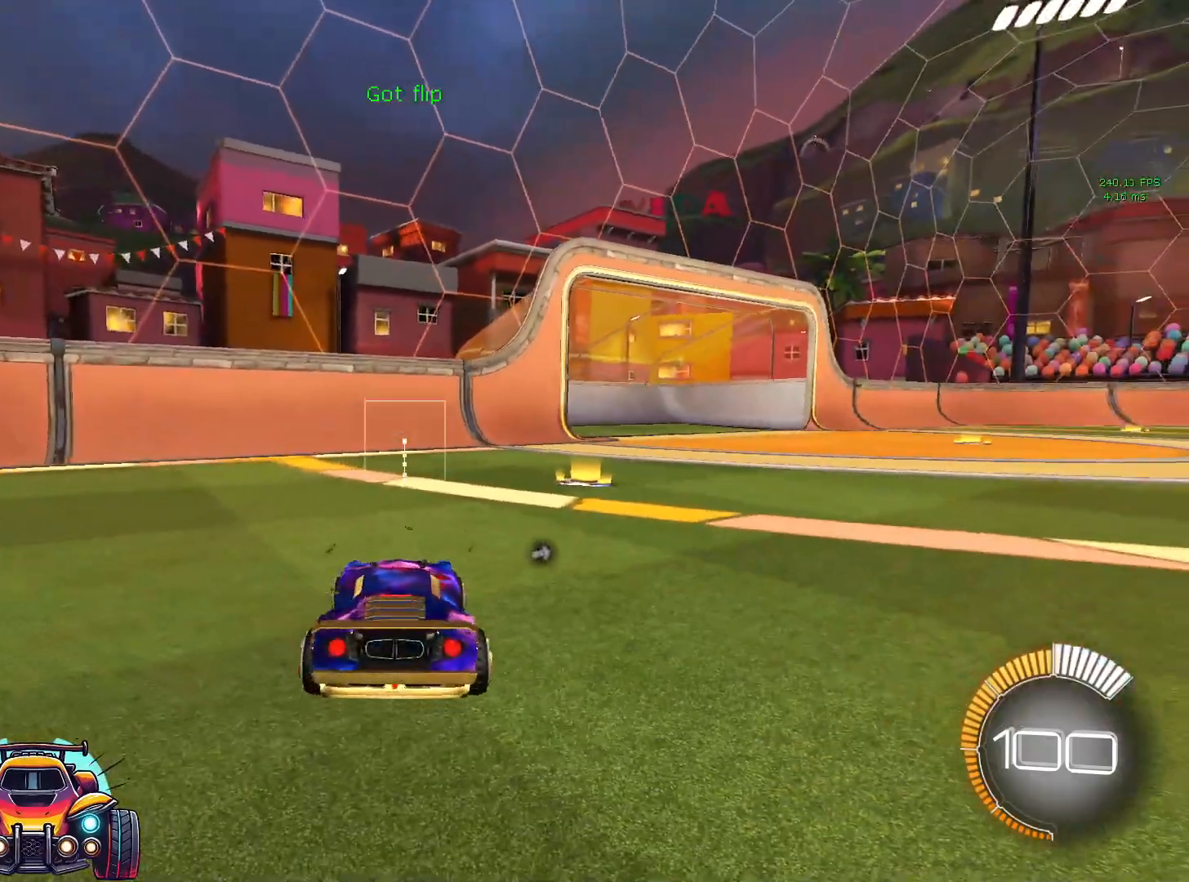
{"dt_ms": 500, "buttons": [], "left_stick": "up-right", "events": [[183, "left_stick", "center"], [217, "CROSS", "up"], [500, "left_stick", "up-right"]]}
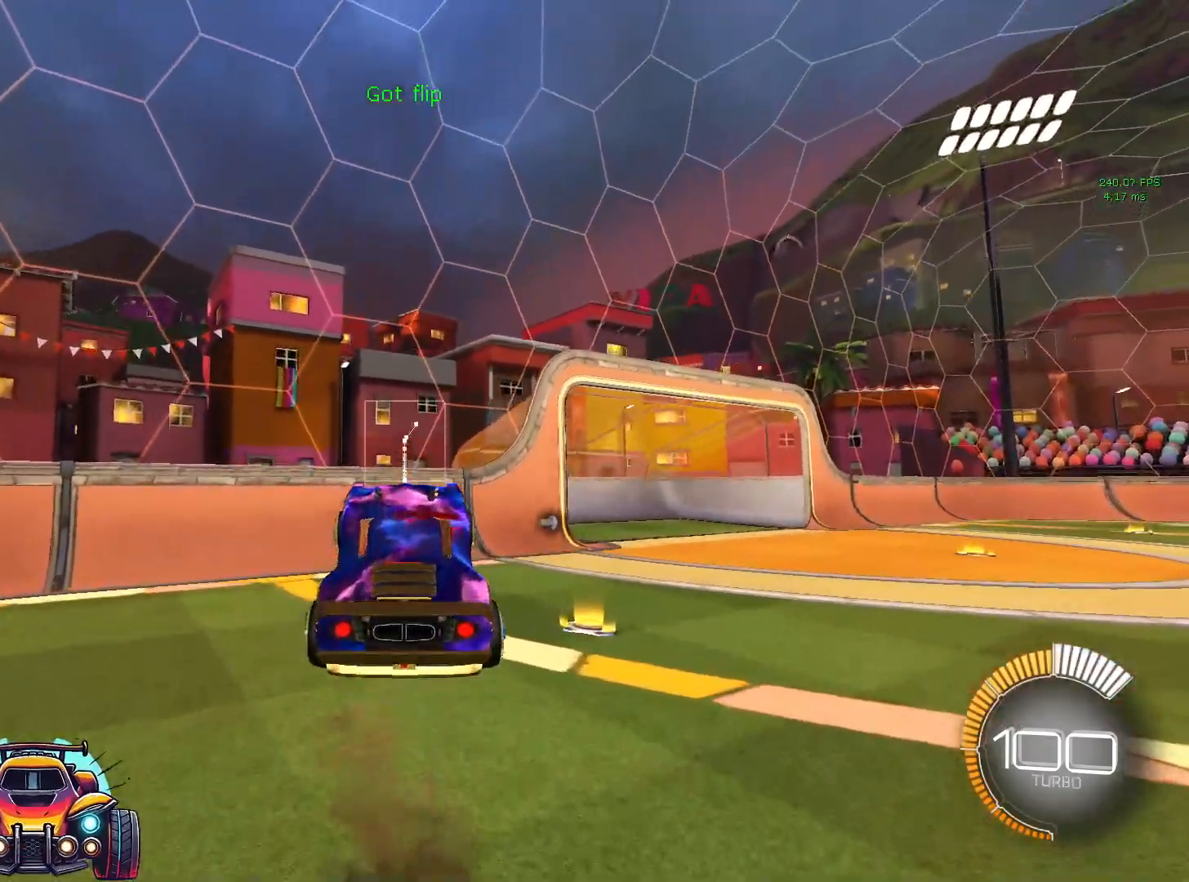
{"dt_ms": 500, "buttons": ["SQUARE", "L1"], "left_stick": "up-left", "events": [[17, "L1", "down"], [50, "SQUARE", "down"], [283, "left_stick", "up"], [500, "left_stick", "up-left"]]}
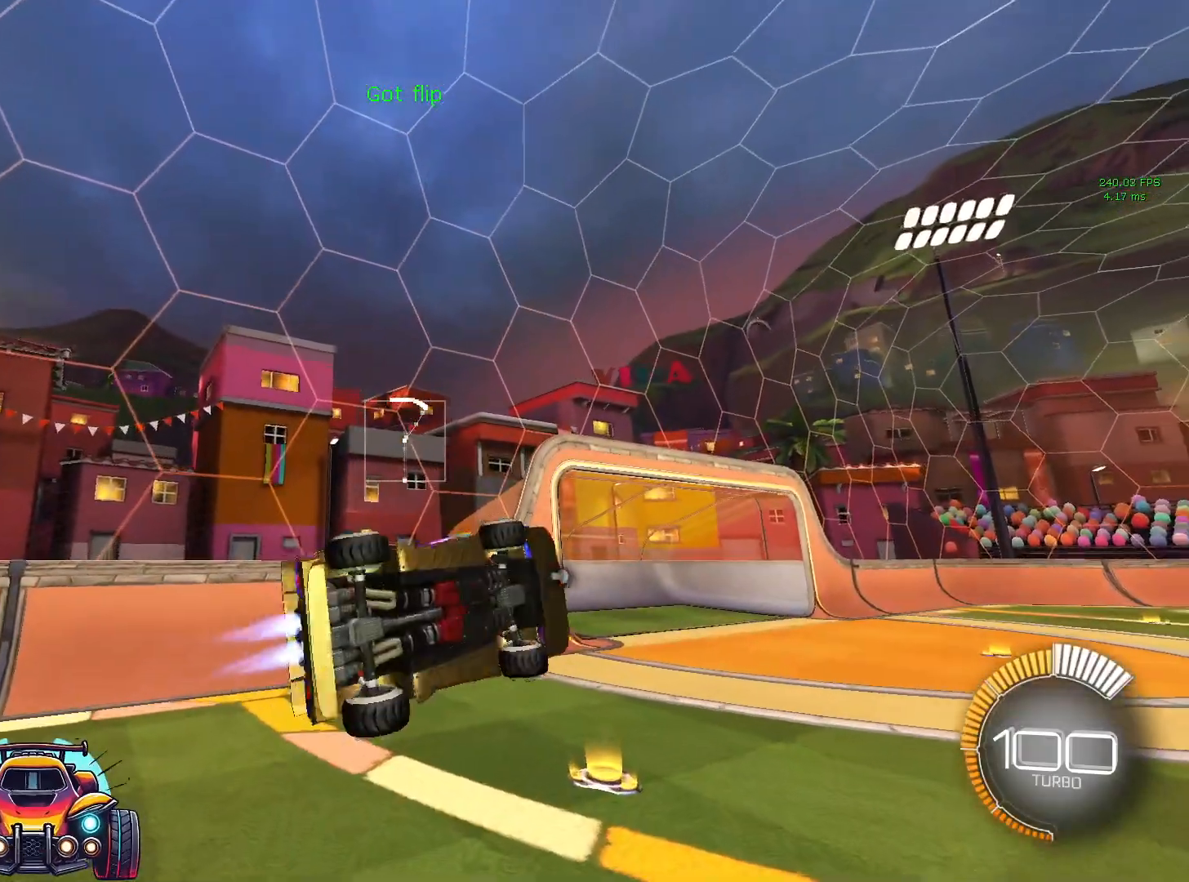
{"dt_ms": 500, "buttons": ["SQUARE", "L1"], "left_stick": "down", "events": [[167, "left_stick", "left"], [283, "SQUARE", "up"], [350, "SQUARE", "down"], [450, "left_stick", "down"]]}
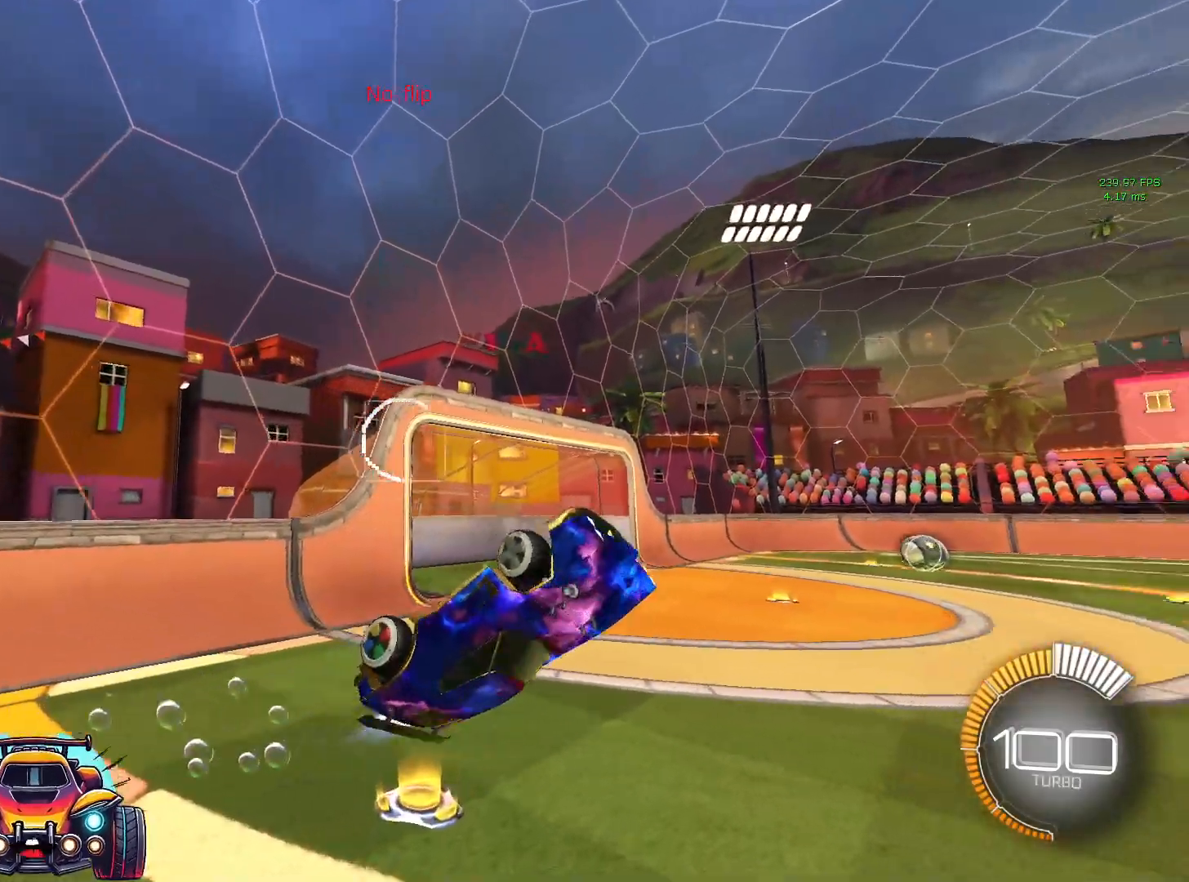
{"dt_ms": 500, "buttons": [], "left_stick": "center", "events": [[167, "left_stick", "center"], [217, "TRIANGLE", "down"], [250, "SQUARE", "up"], [267, "TRIANGLE", "up"], [333, "L1", "up"]]}
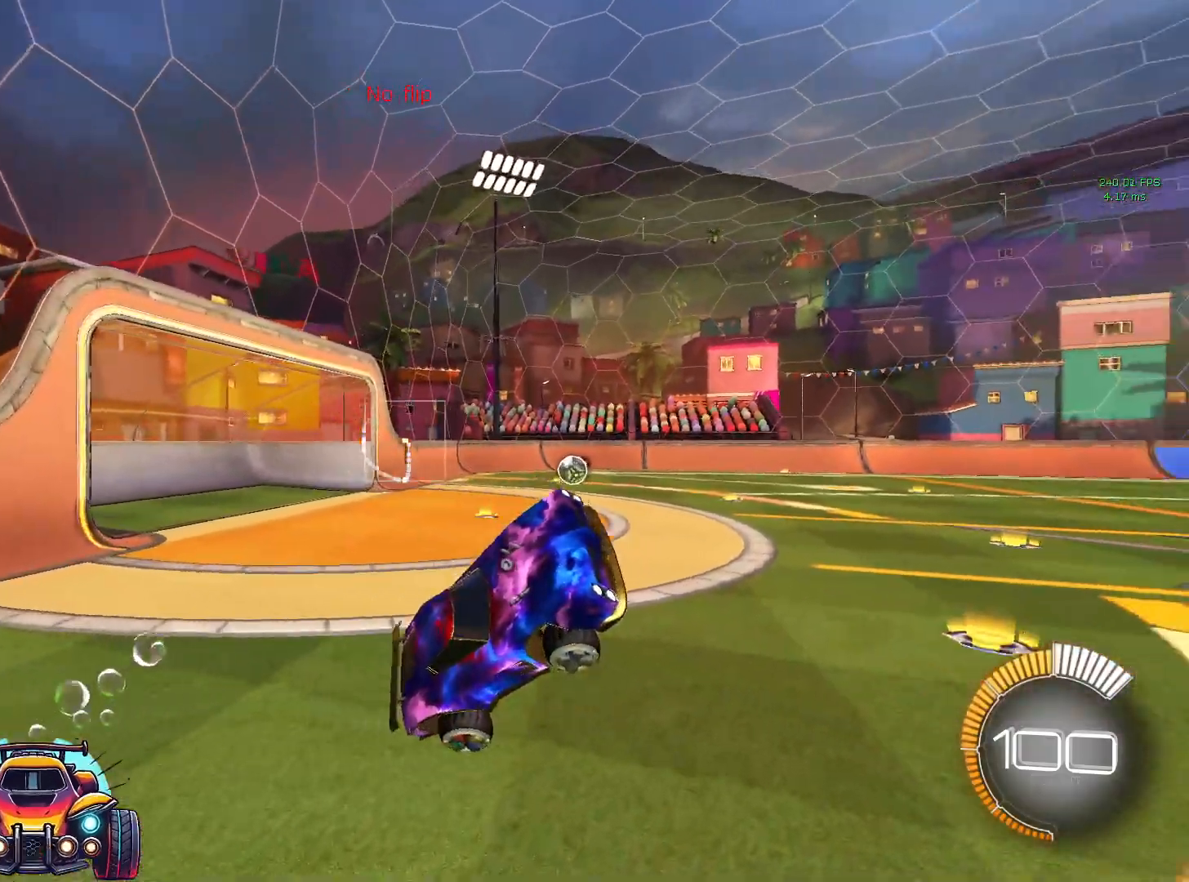
{"dt_ms": 500, "buttons": ["L2"], "left_stick": "center", "events": [[300, "R2", "down"], [367, "R2", "up"], [500, "L2", "down"]]}
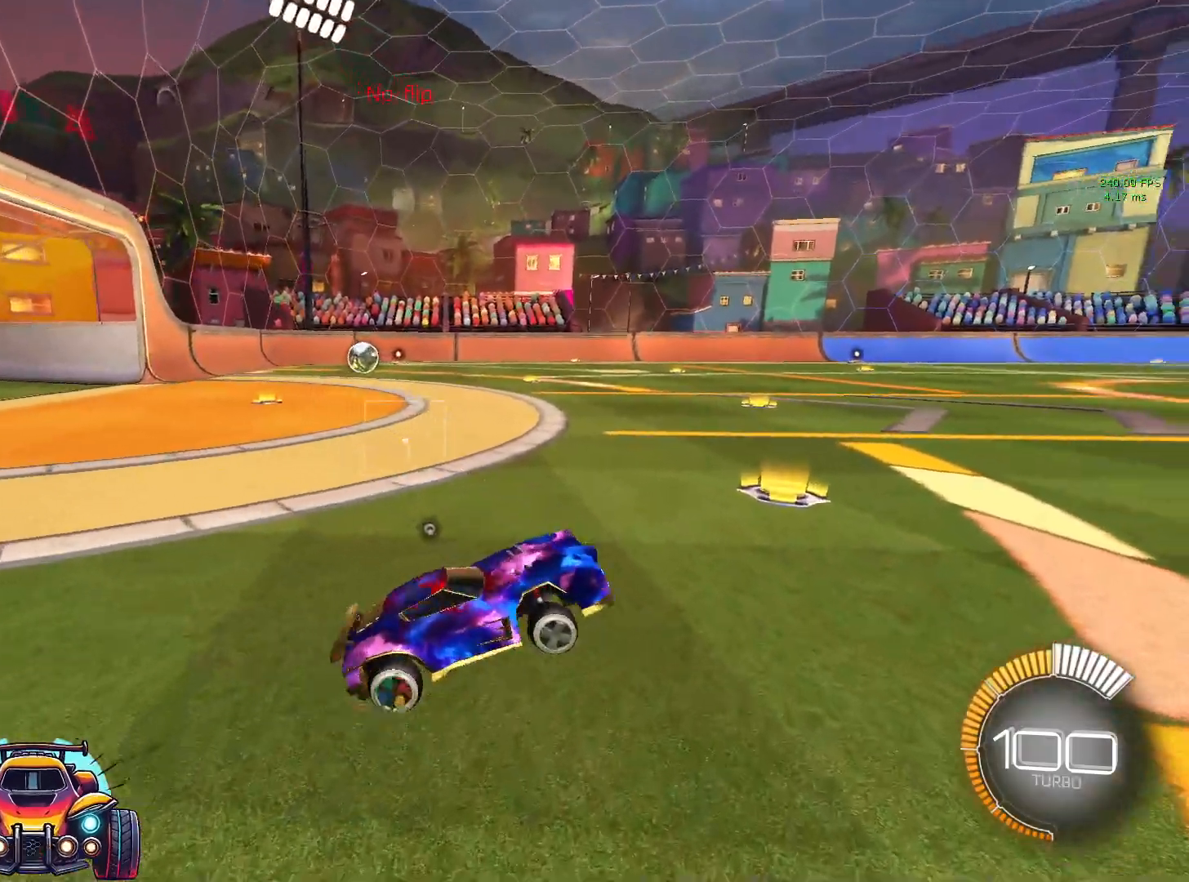
{"dt_ms": 500, "buttons": [], "left_stick": "center", "events": [[100, "L2", "up"], [200, "R2", "down"], [317, "R2", "up"]]}
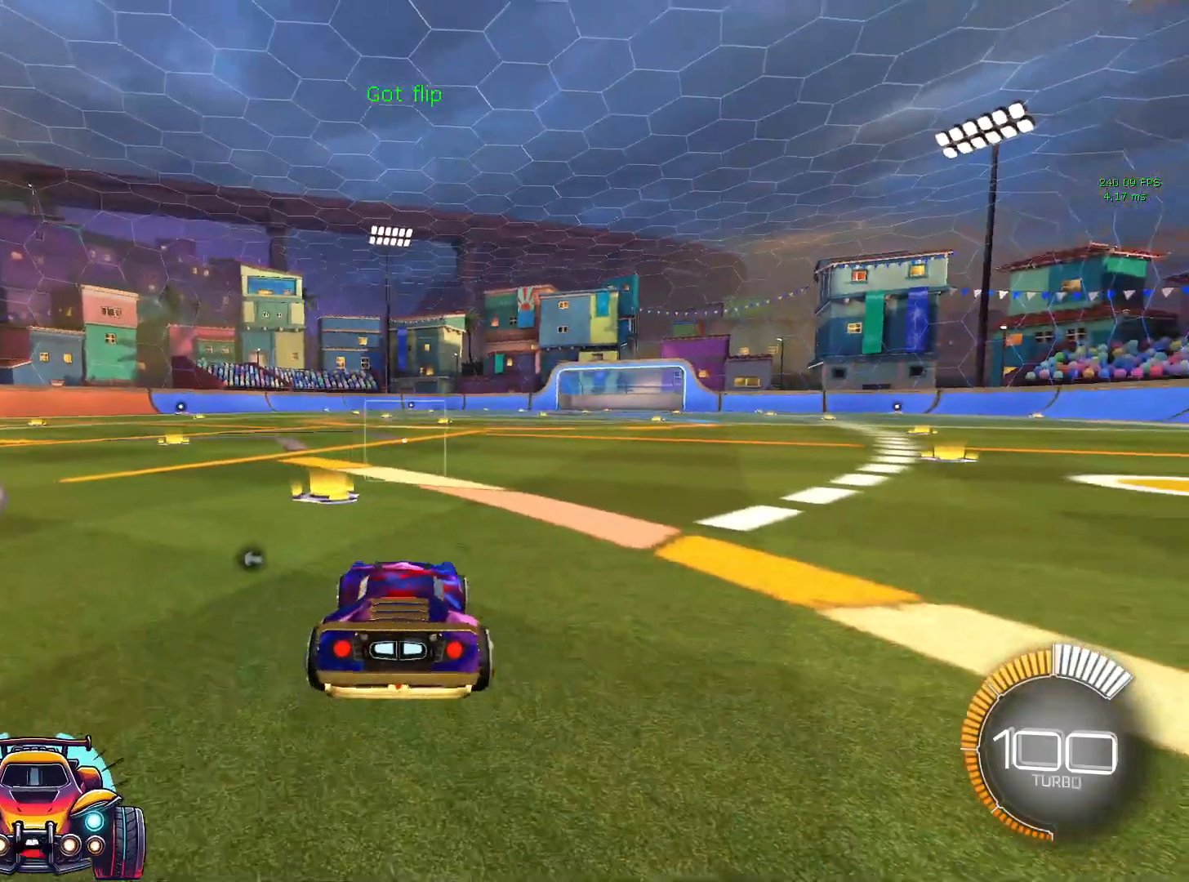
{"dt_ms": 500, "buttons": [], "left_stick": "center", "events": []}
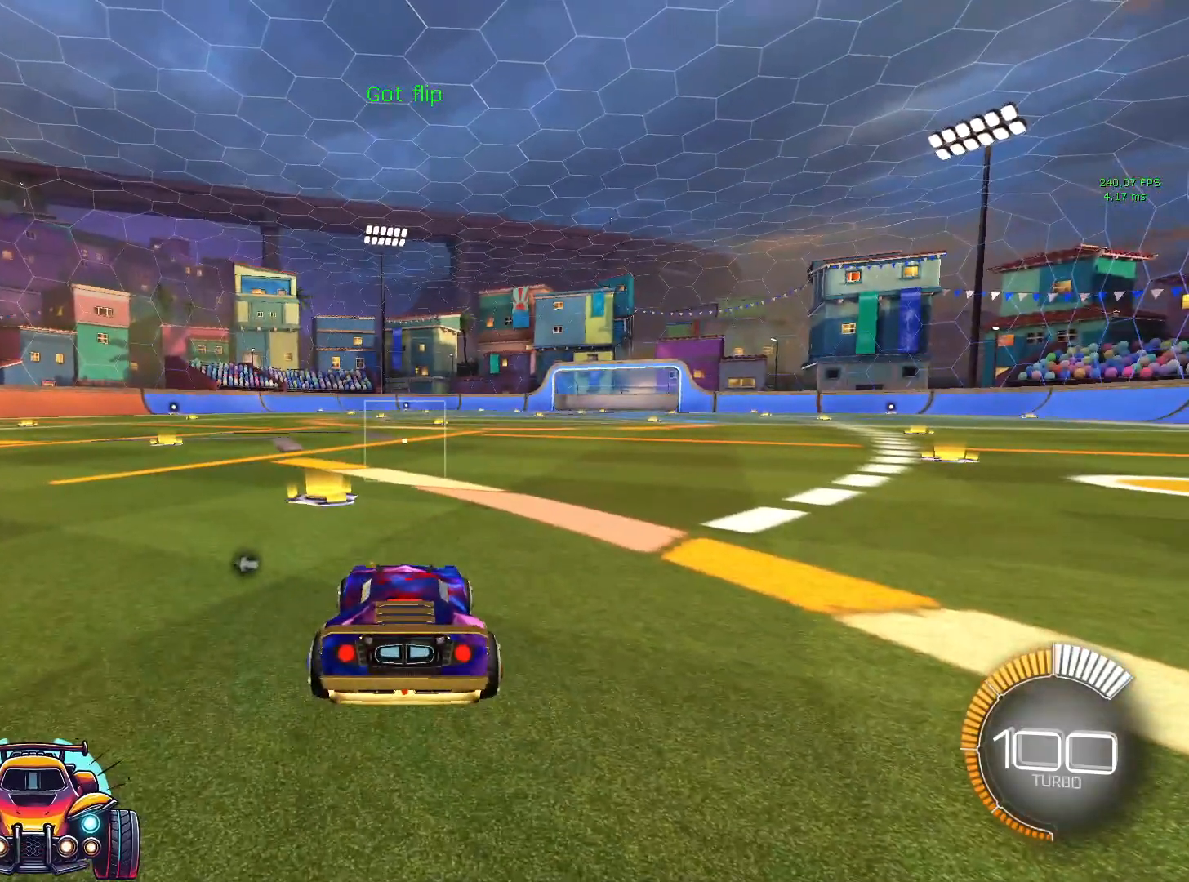
{"dt_ms": 500, "buttons": [], "left_stick": "center", "events": []}
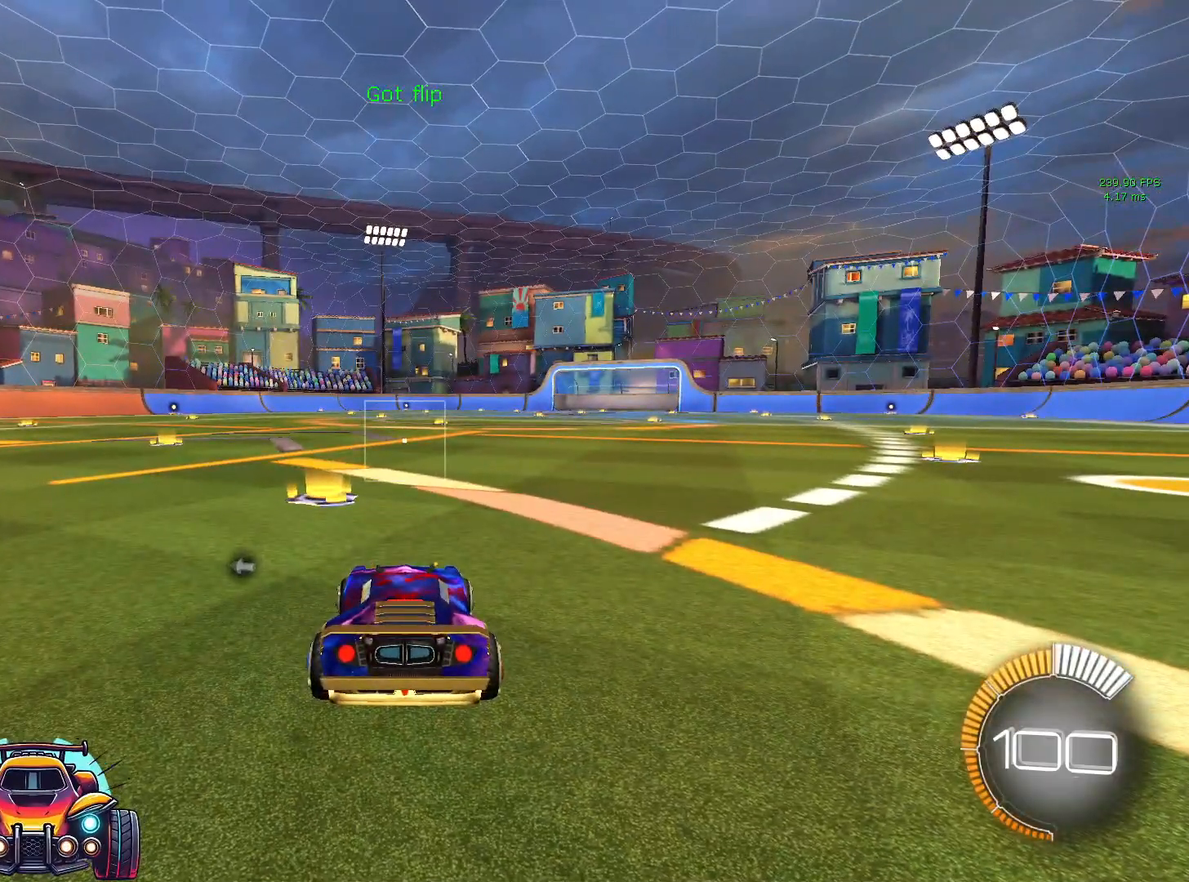
{"dt_ms": 500, "buttons": [], "left_stick": "down", "events": [[67, "left_stick", "down"]]}
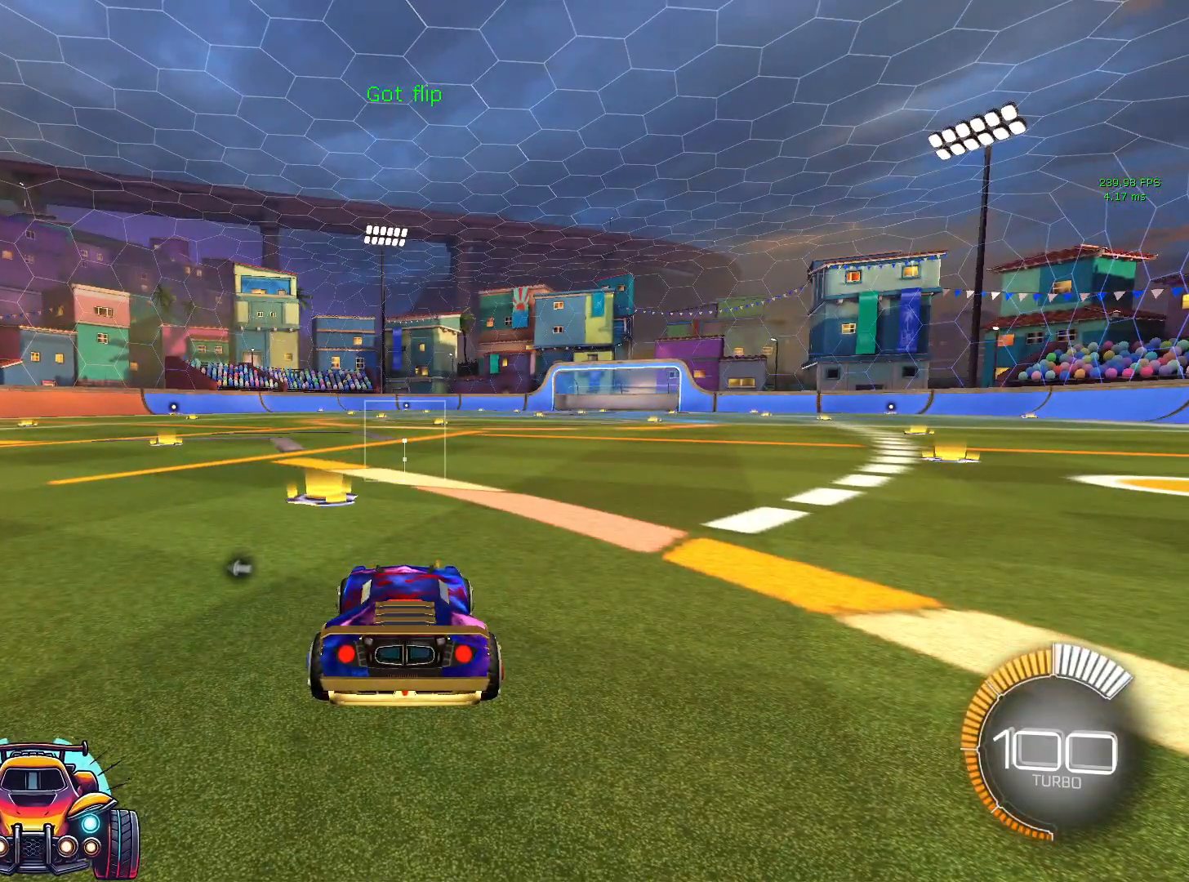
{"dt_ms": 500, "buttons": [], "left_stick": "down", "events": []}
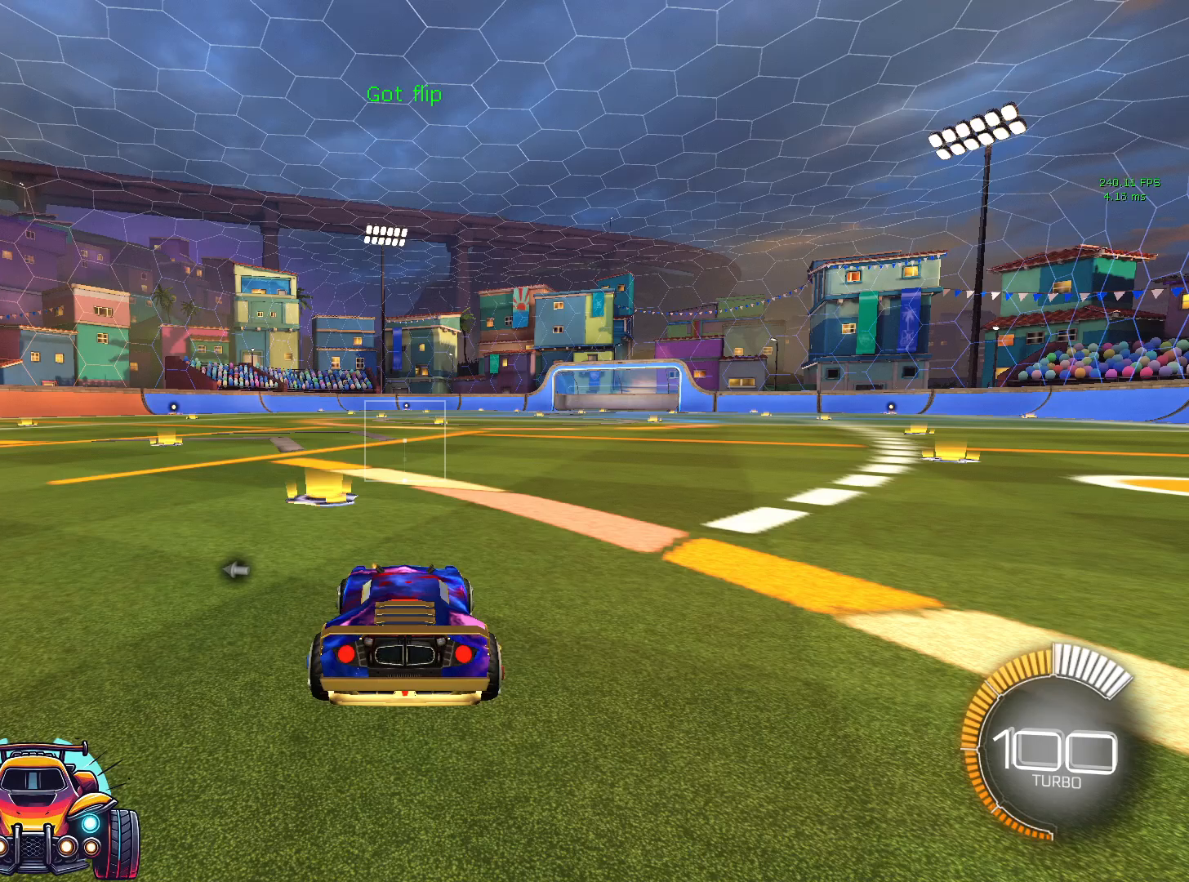
{"dt_ms": 500, "buttons": [], "left_stick": "center", "events": [[467, "left_stick", "center"]]}
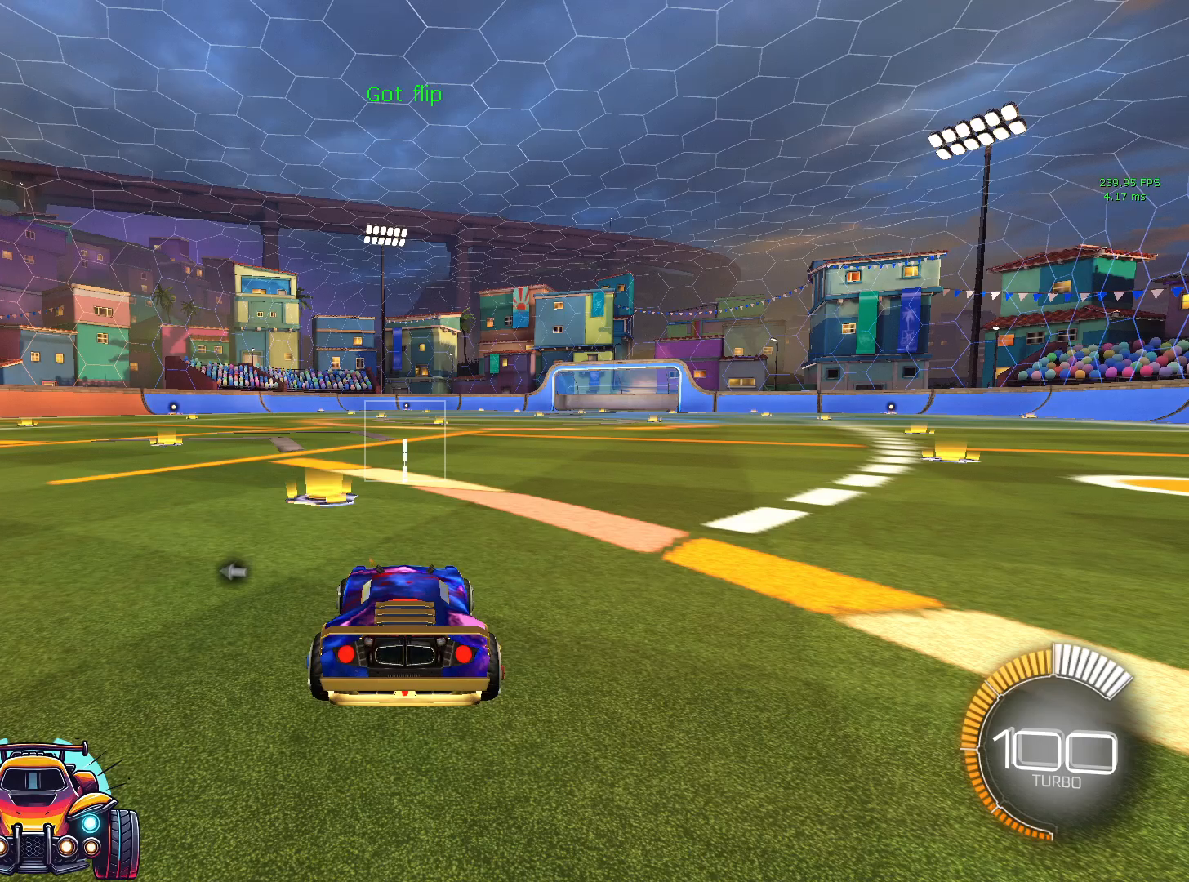
{"dt_ms": 500, "buttons": [], "left_stick": "center", "events": []}